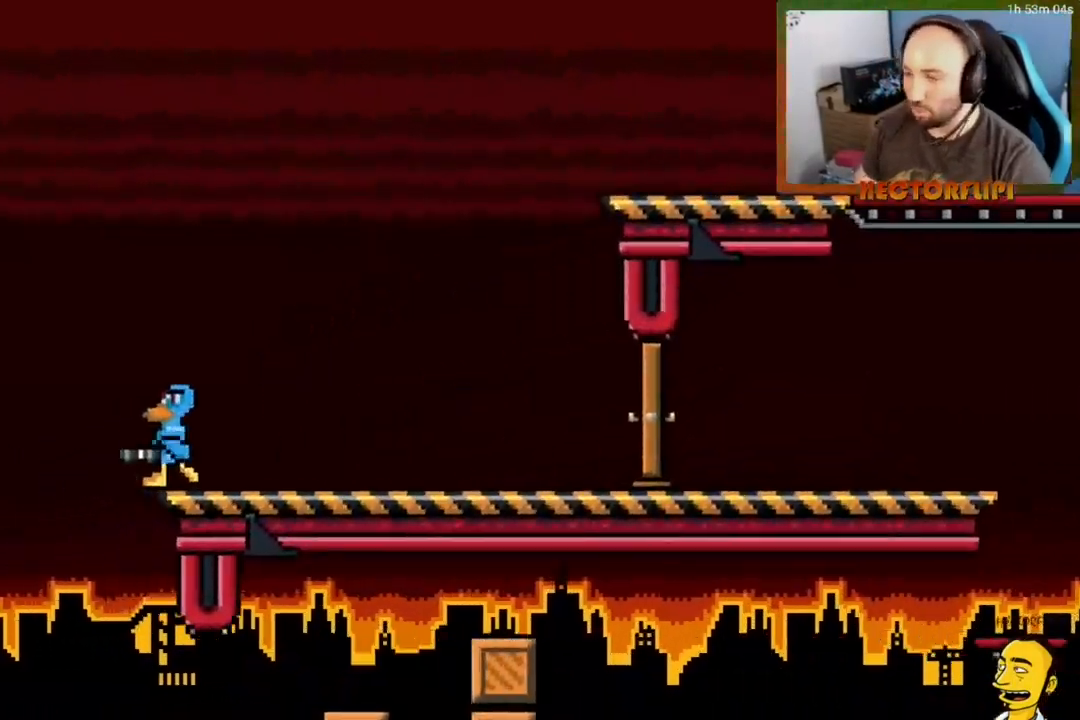
Gameplay with a controller (Xbox layout); each line is a JSON object with the inputs held at the frame after it. "events" lists button and stick changes between this image and that frame as [ms after this image, input, new state], when the widget could be followed in between. Not read: HOME L3 left_stick.
{"buttons": ["A"], "right_stick": "center", "events": [[300, "A", "down"], [417, "A", "up"], [500, "A", "down"]]}
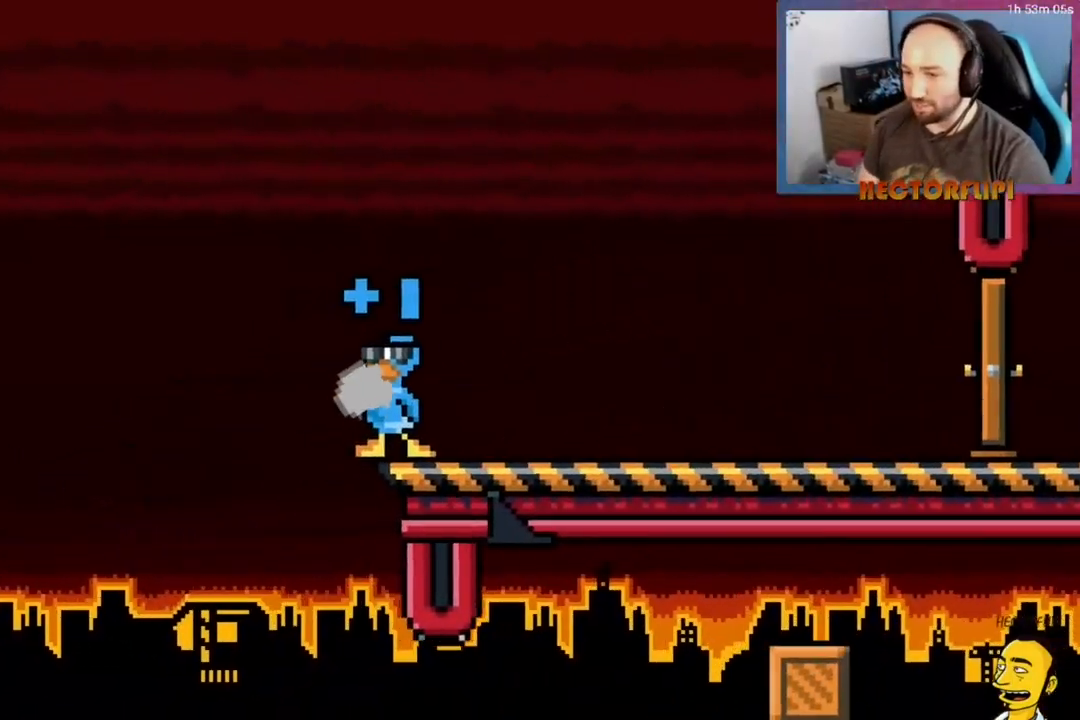
{"buttons": [], "right_stick": "center", "events": [[33, "A", "up"]]}
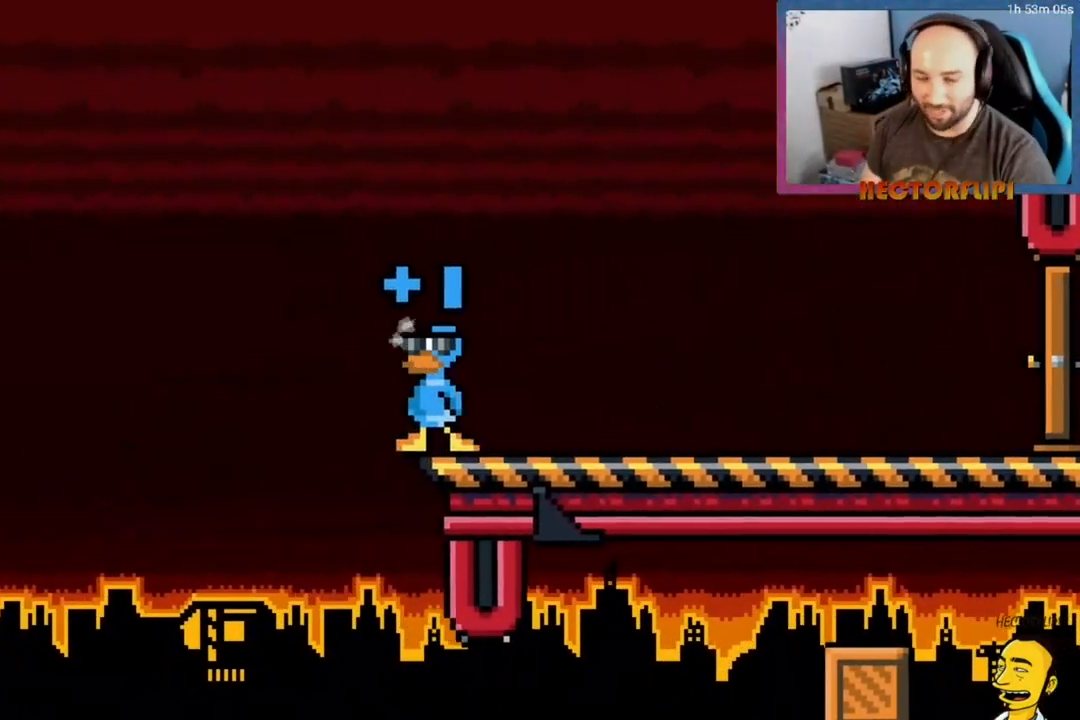
{"buttons": [], "right_stick": "center", "events": []}
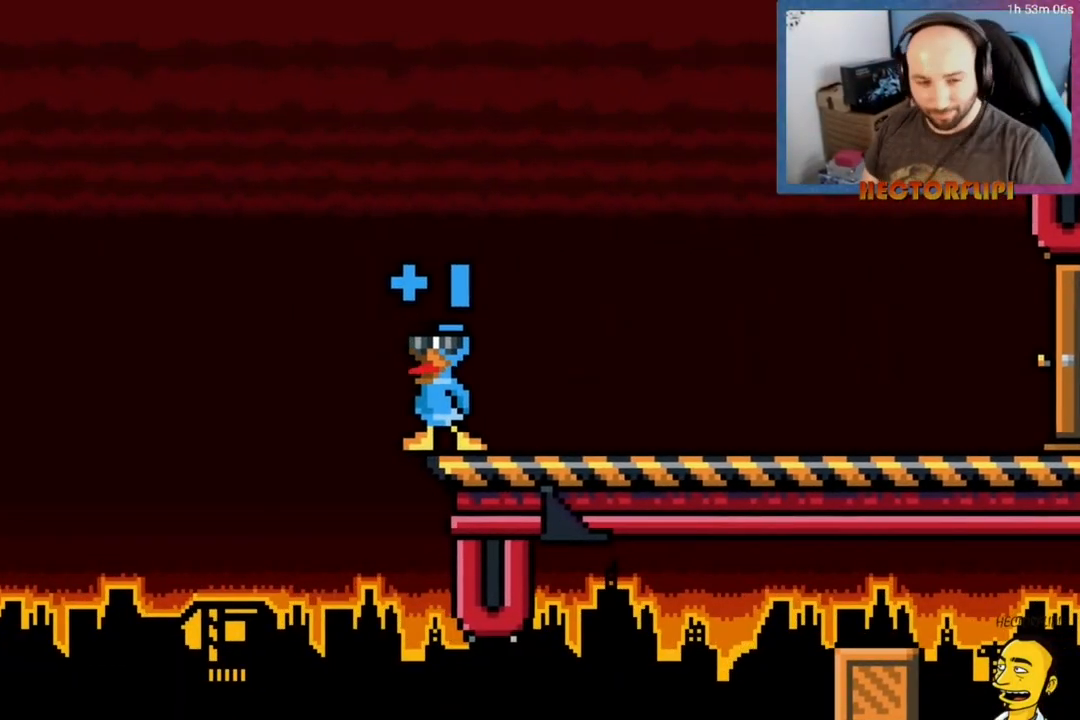
{"buttons": [], "right_stick": "center", "events": []}
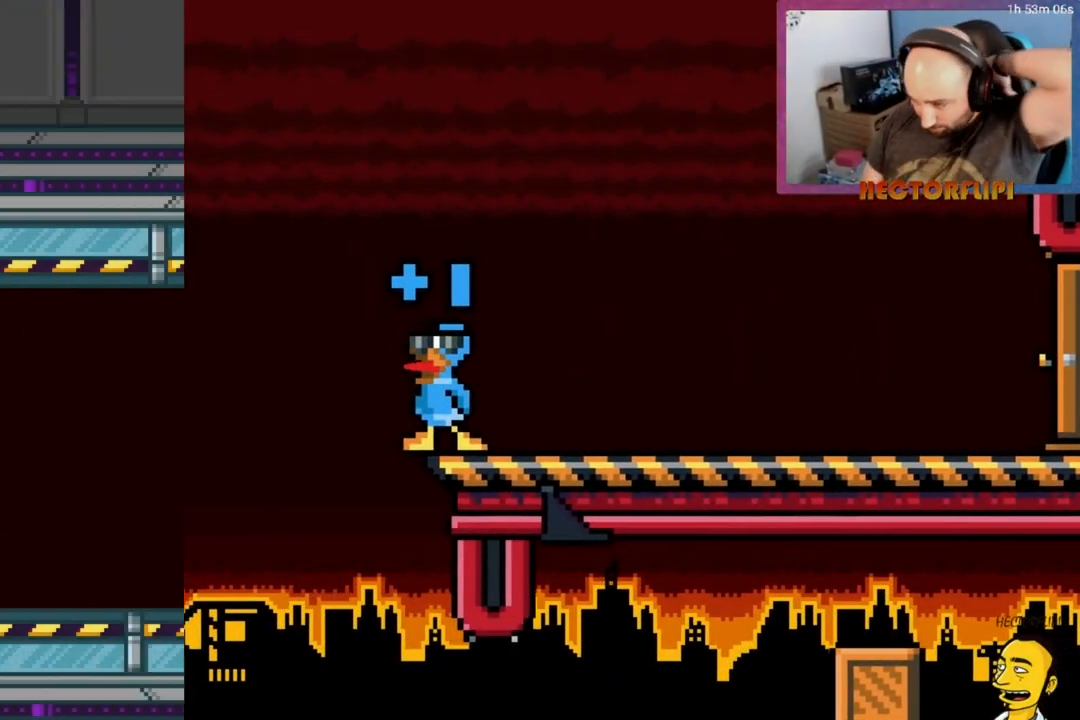
{"buttons": [], "right_stick": "center", "events": []}